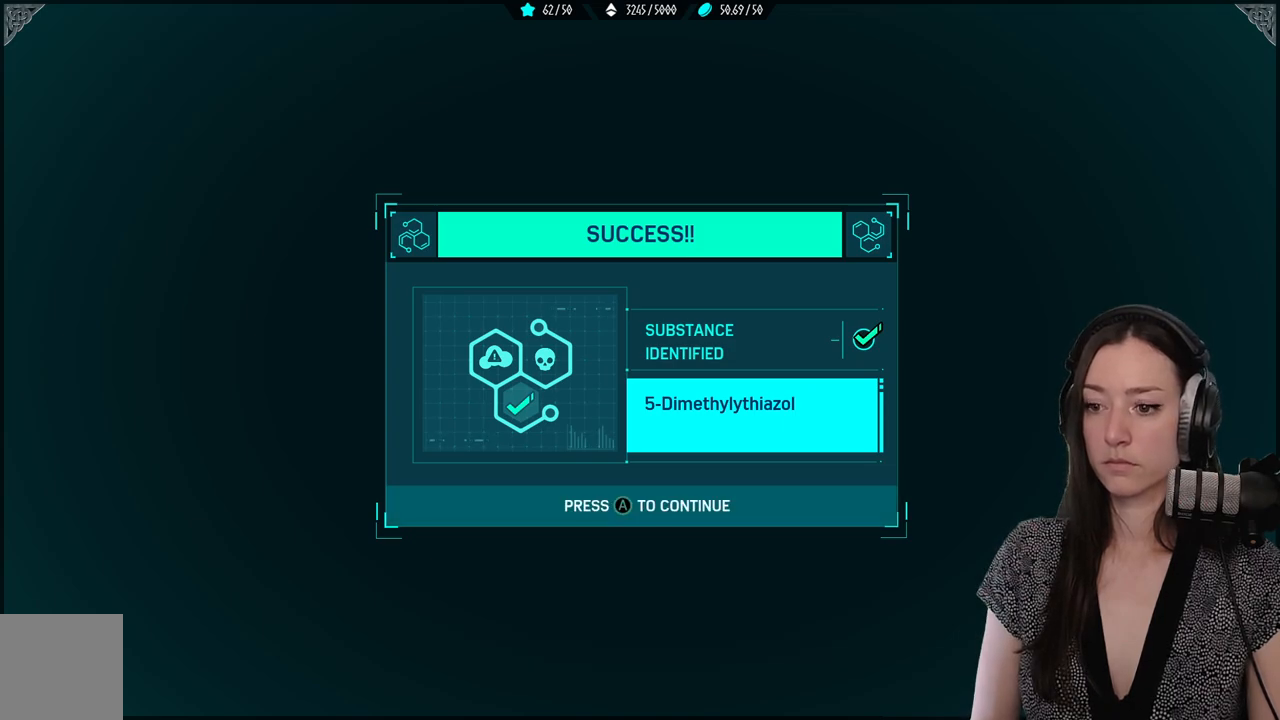
Gameplay with a controller (Xbox layout); each line is a JSON object with the inputs held at the frame after it. "events" lists button and stick changes between this image and that frame as [ms after this image, input, new state], when the widget could be followed in between.
{"buttons": [], "left_stick": "center", "right_stick": "center", "events": [[333, "A", "down"], [417, "A", "up"]]}
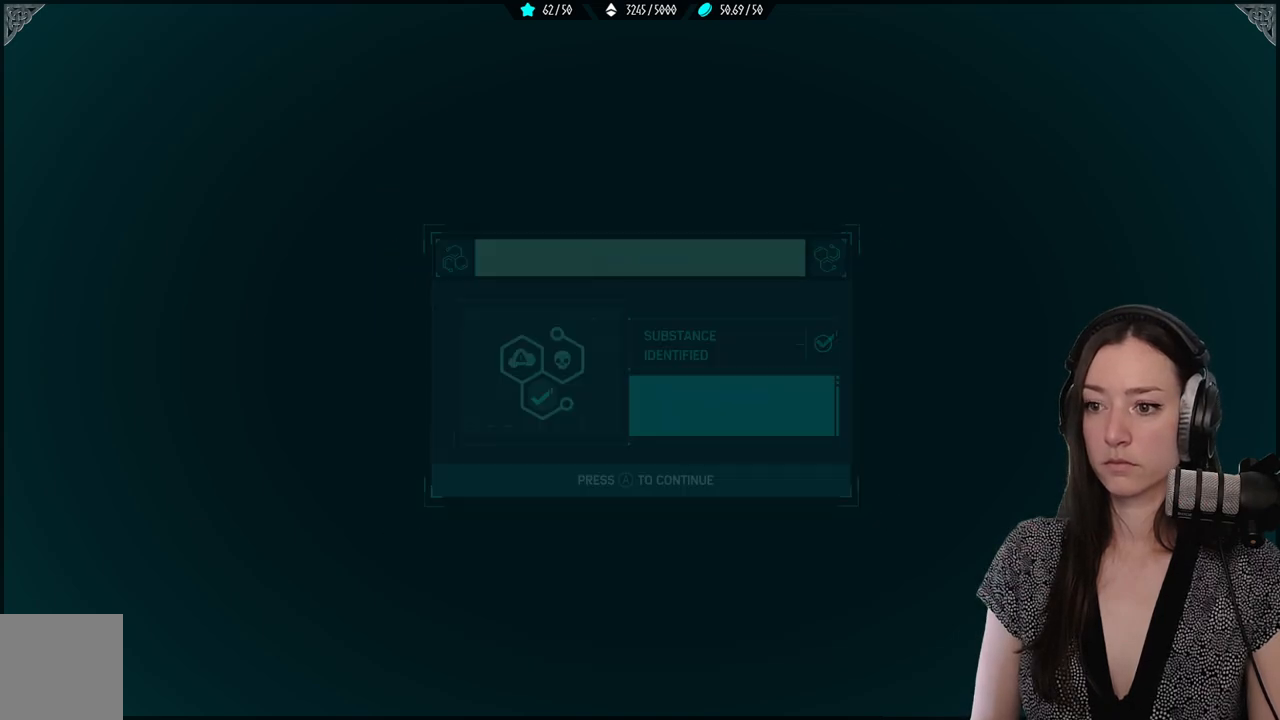
{"buttons": [], "left_stick": "center", "right_stick": "center", "events": []}
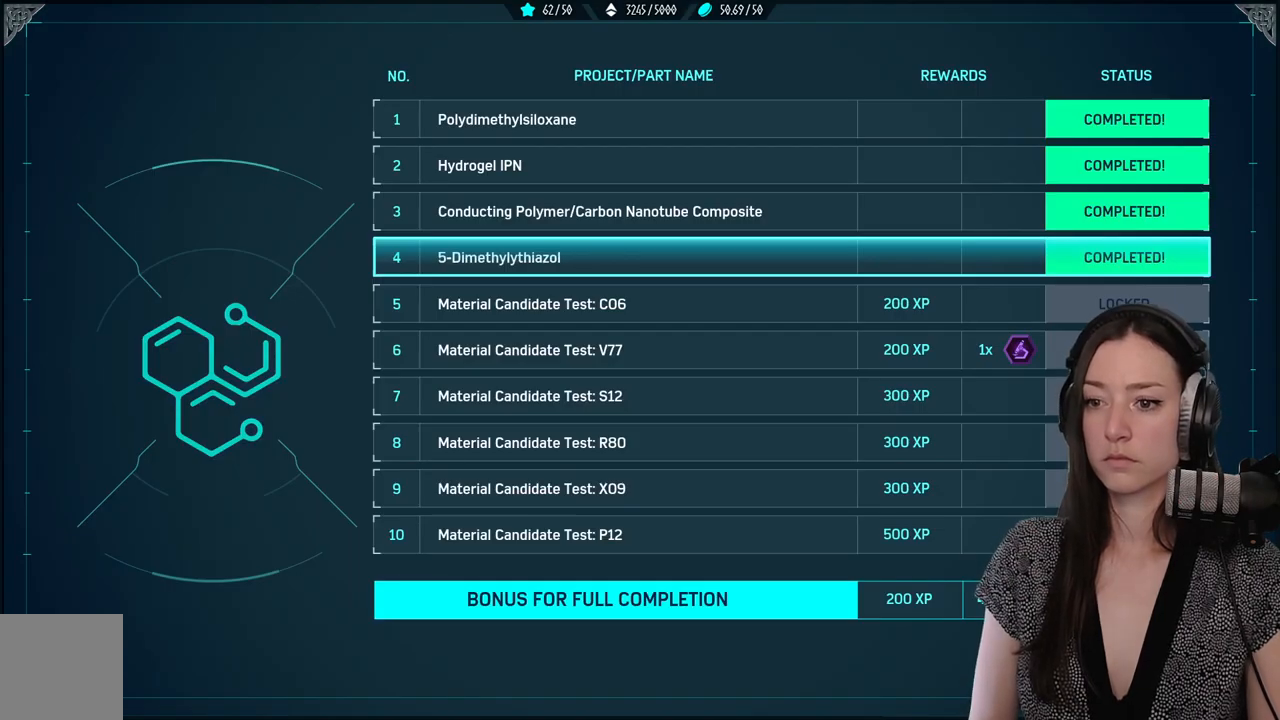
{"buttons": [], "left_stick": "center", "right_stick": "center", "events": []}
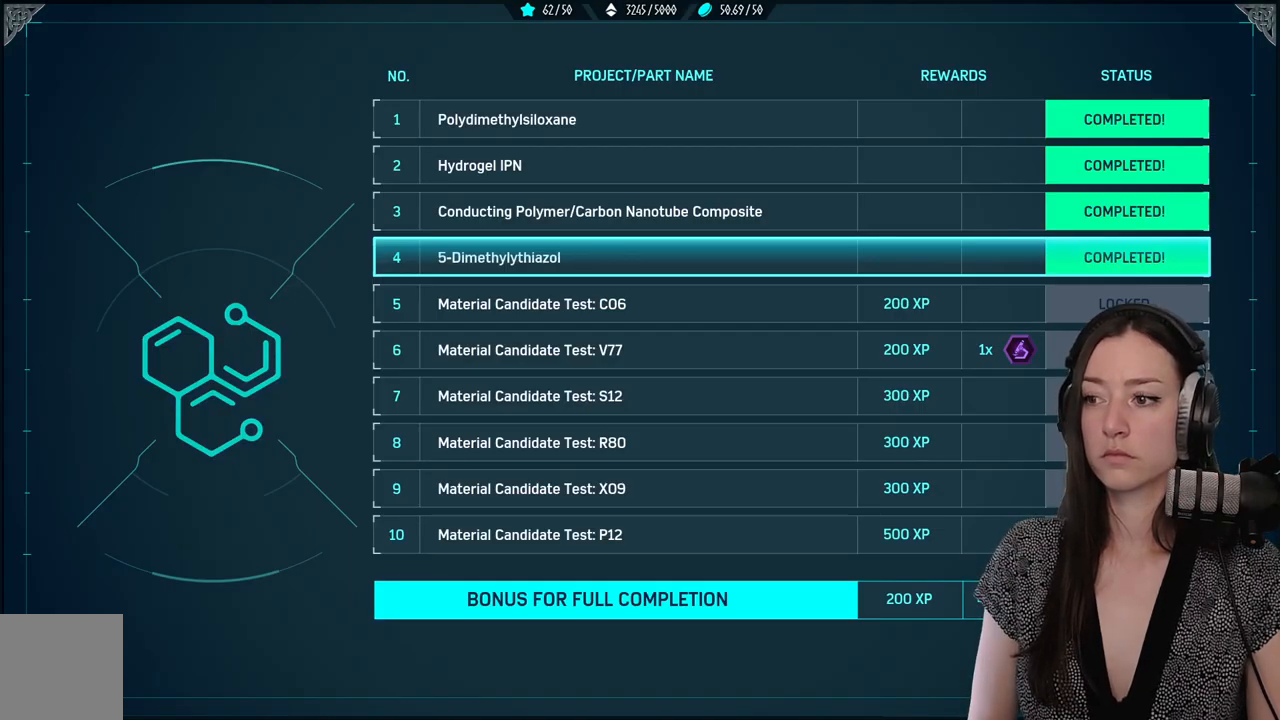
{"buttons": [], "left_stick": "down", "right_stick": "center", "events": [[450, "left_stick", "down"]]}
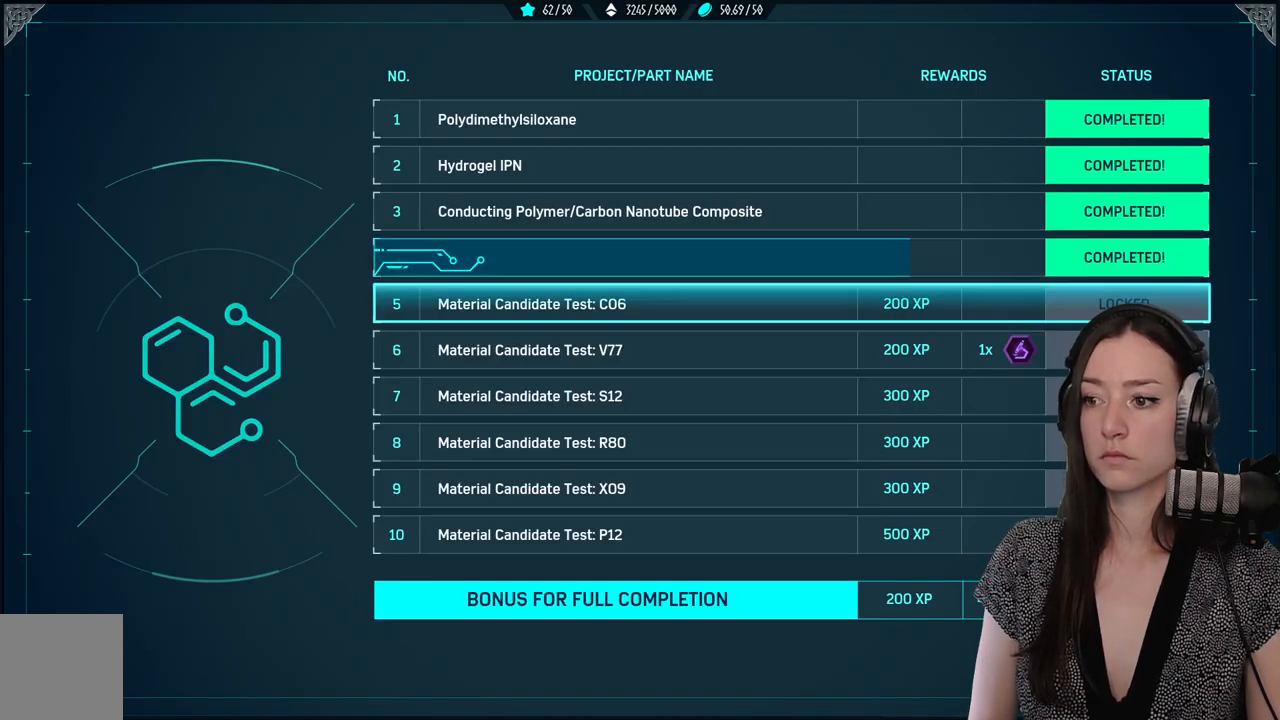
{"buttons": [], "left_stick": "center", "right_stick": "center", "events": [[167, "left_stick", "center"]]}
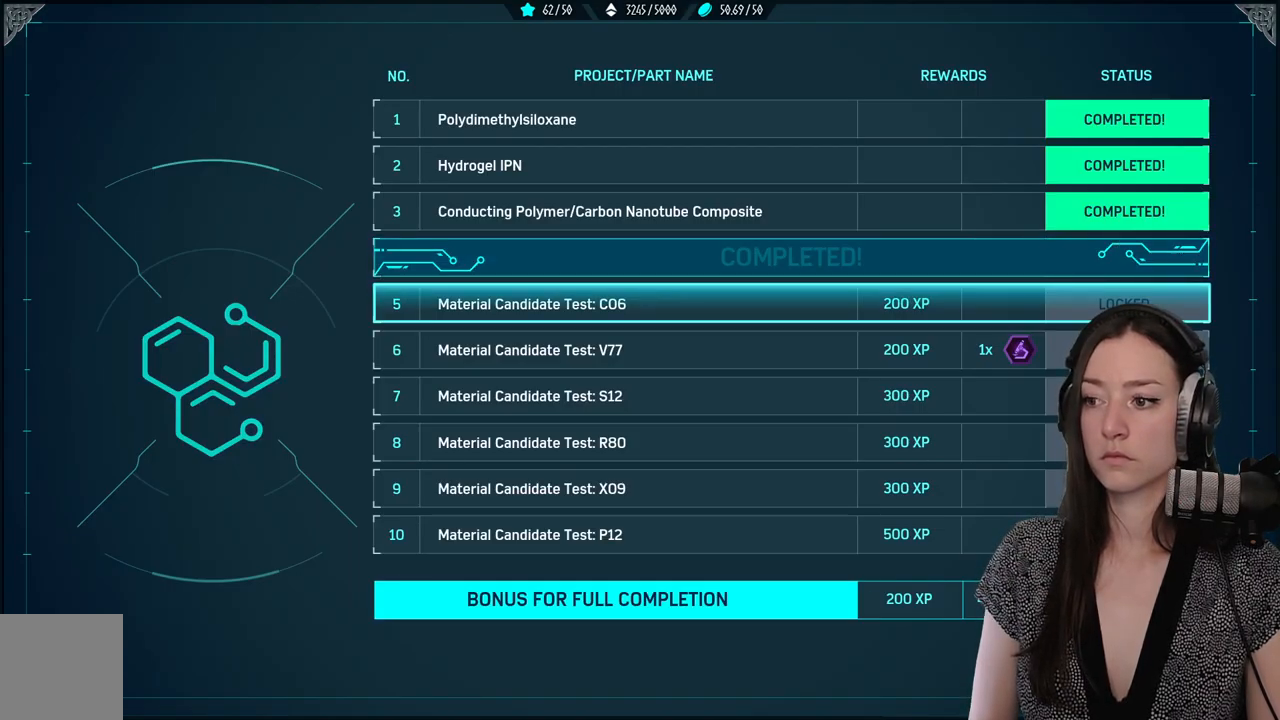
{"buttons": [], "left_stick": "center", "right_stick": "center", "events": []}
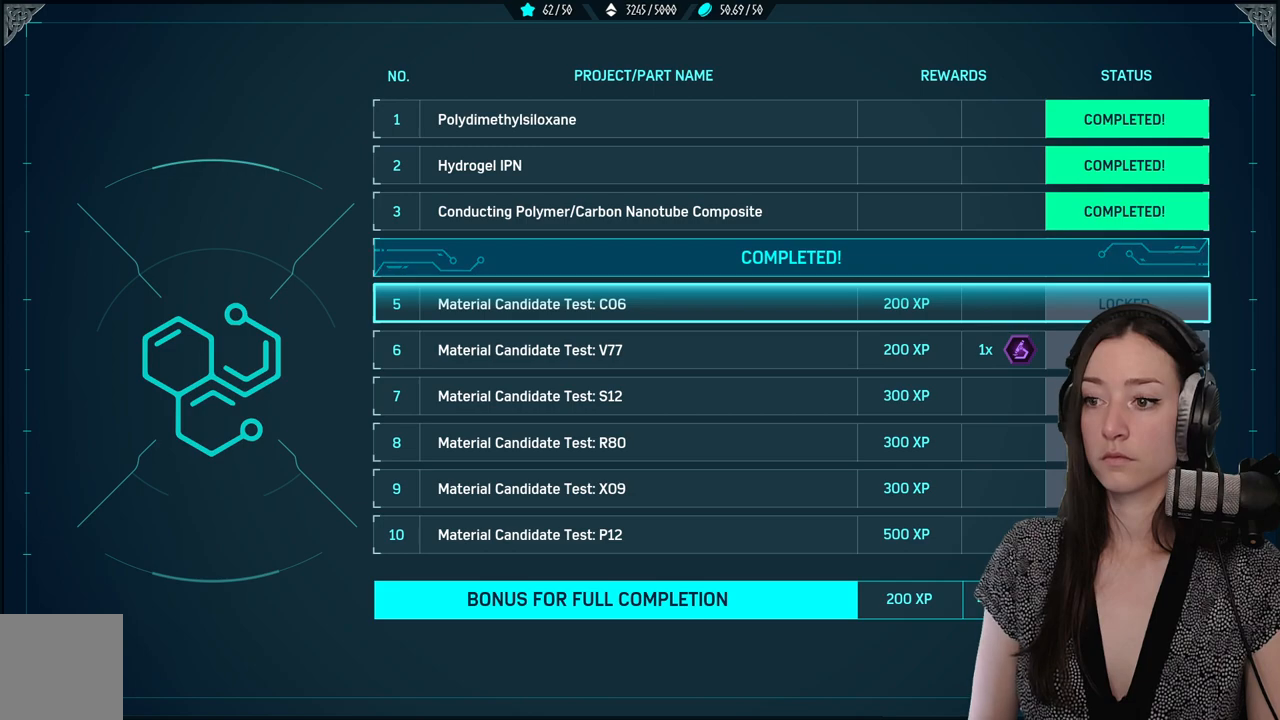
{"buttons": [], "left_stick": "center", "right_stick": "center", "events": []}
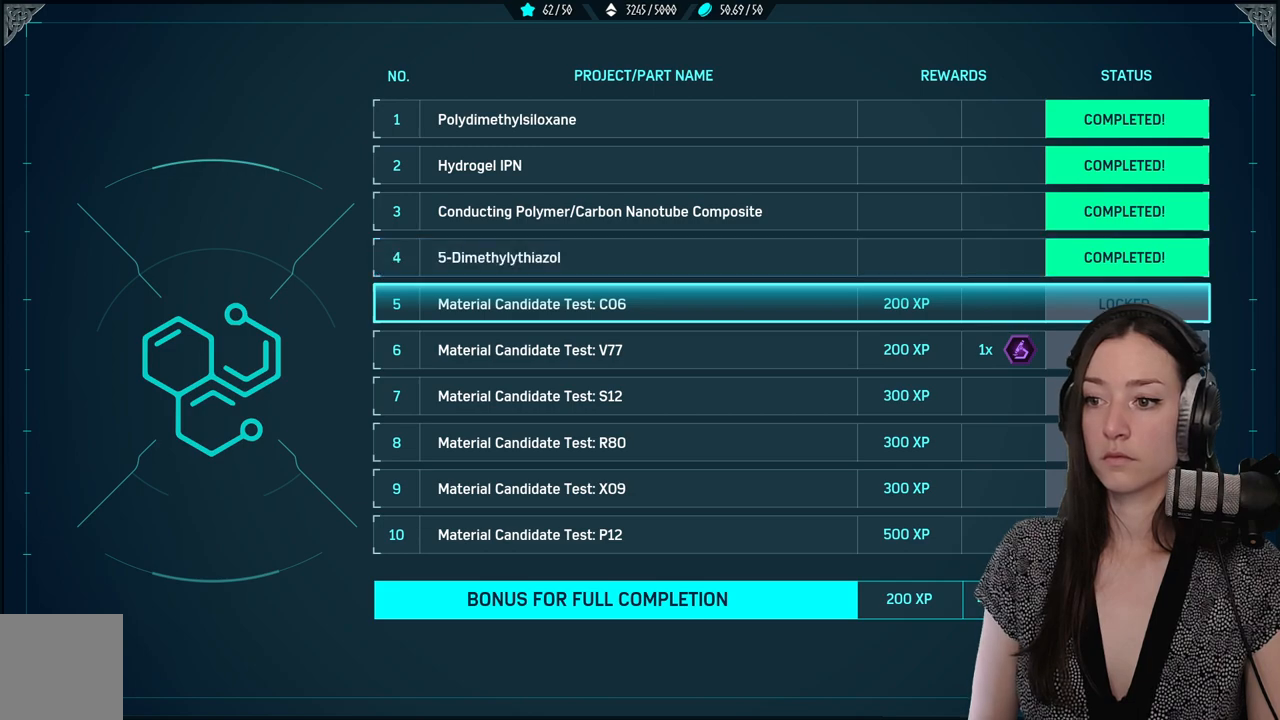
{"buttons": [], "left_stick": "up", "right_stick": "center", "events": [[50, "left_stick", "up"]]}
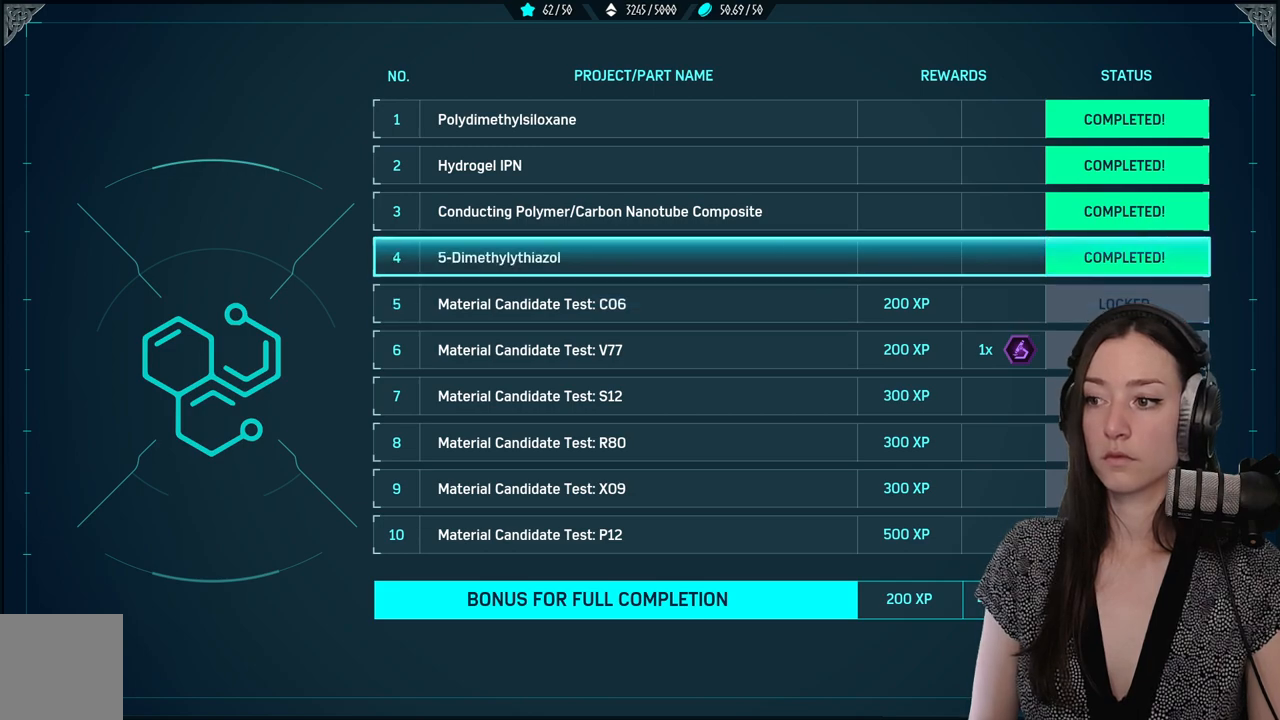
{"buttons": [], "left_stick": "down", "right_stick": "center", "events": [[17, "left_stick", "center"], [183, "left_stick", "down"], [333, "left_stick", "center"], [400, "left_stick", "down"]]}
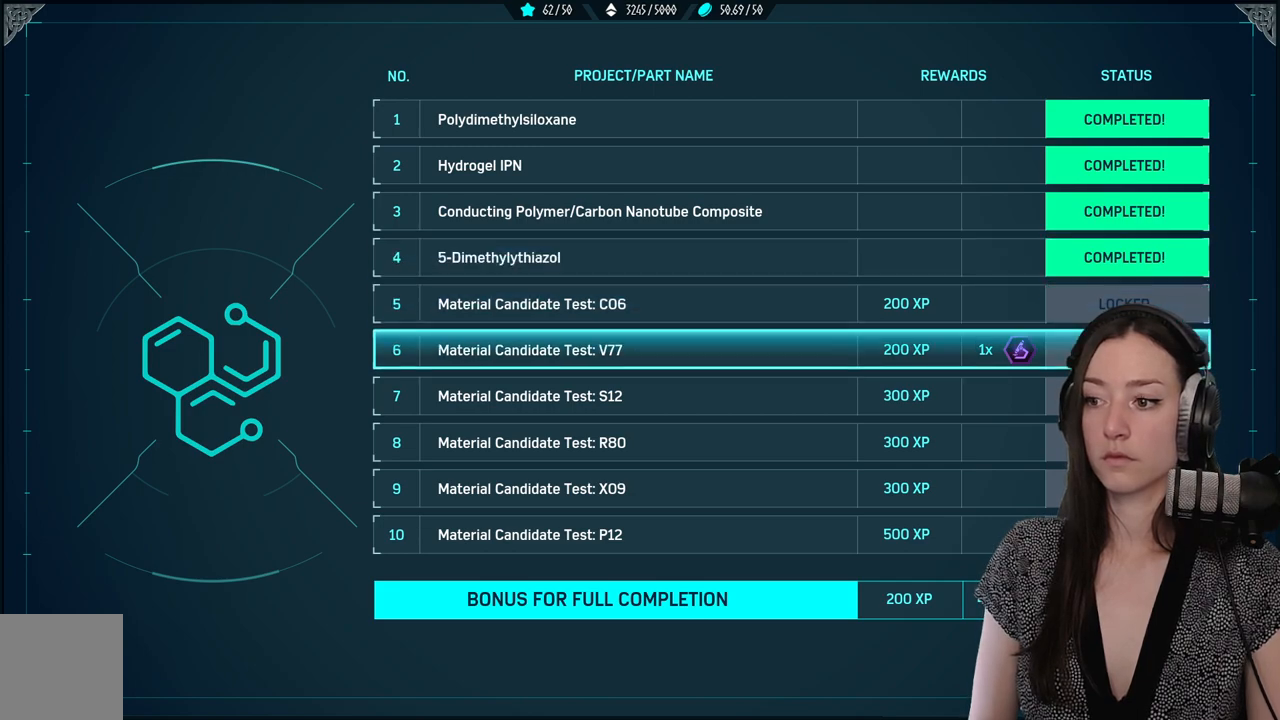
{"buttons": [], "left_stick": "down", "right_stick": "center", "events": [[33, "left_stick", "center"], [117, "left_stick", "down"], [217, "left_stick", "center"], [283, "left_stick", "down"]]}
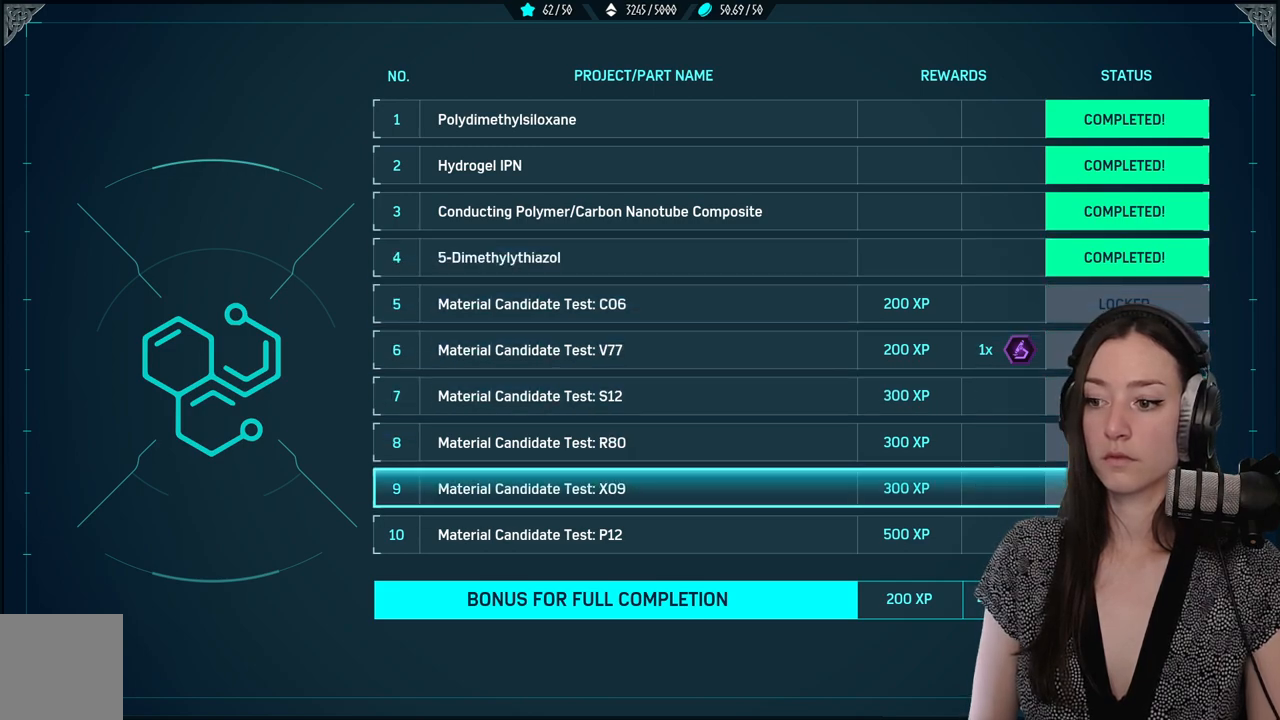
{"buttons": [], "left_stick": "center", "right_stick": "center", "events": [[433, "left_stick", "center"]]}
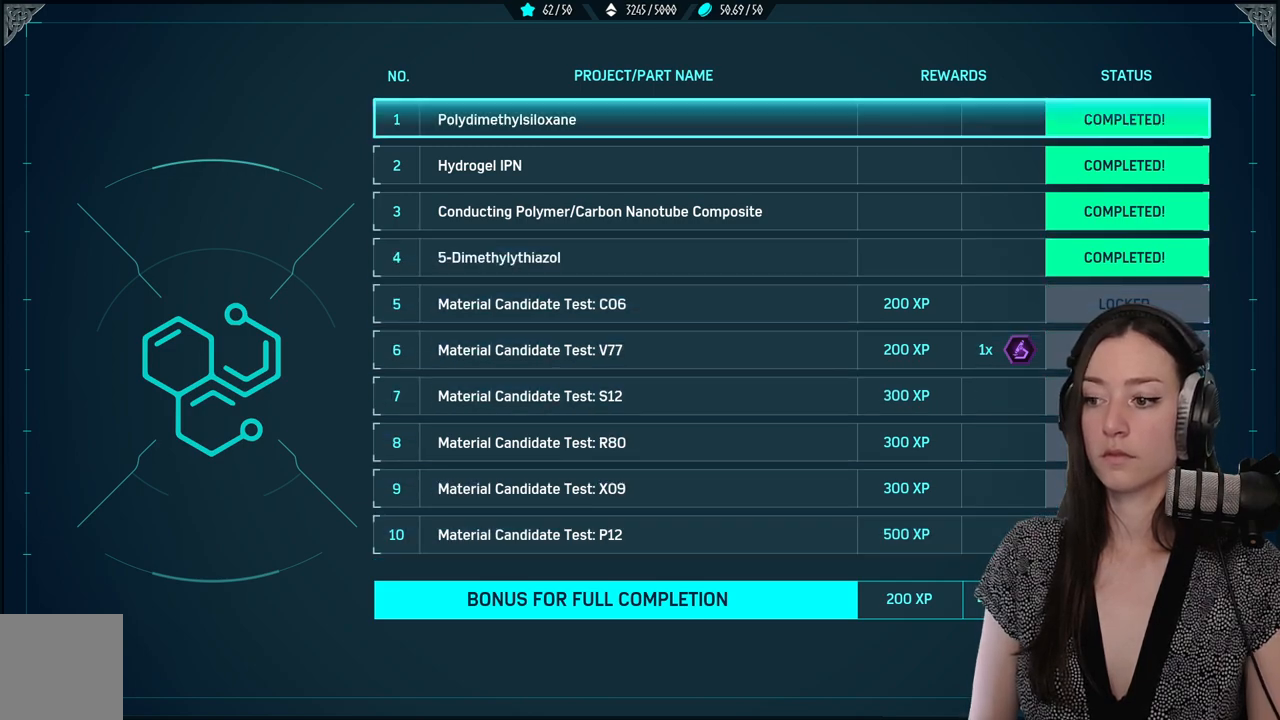
{"buttons": [], "left_stick": "center", "right_stick": "center", "events": [[233, "left_stick", "up"], [333, "left_stick", "center"]]}